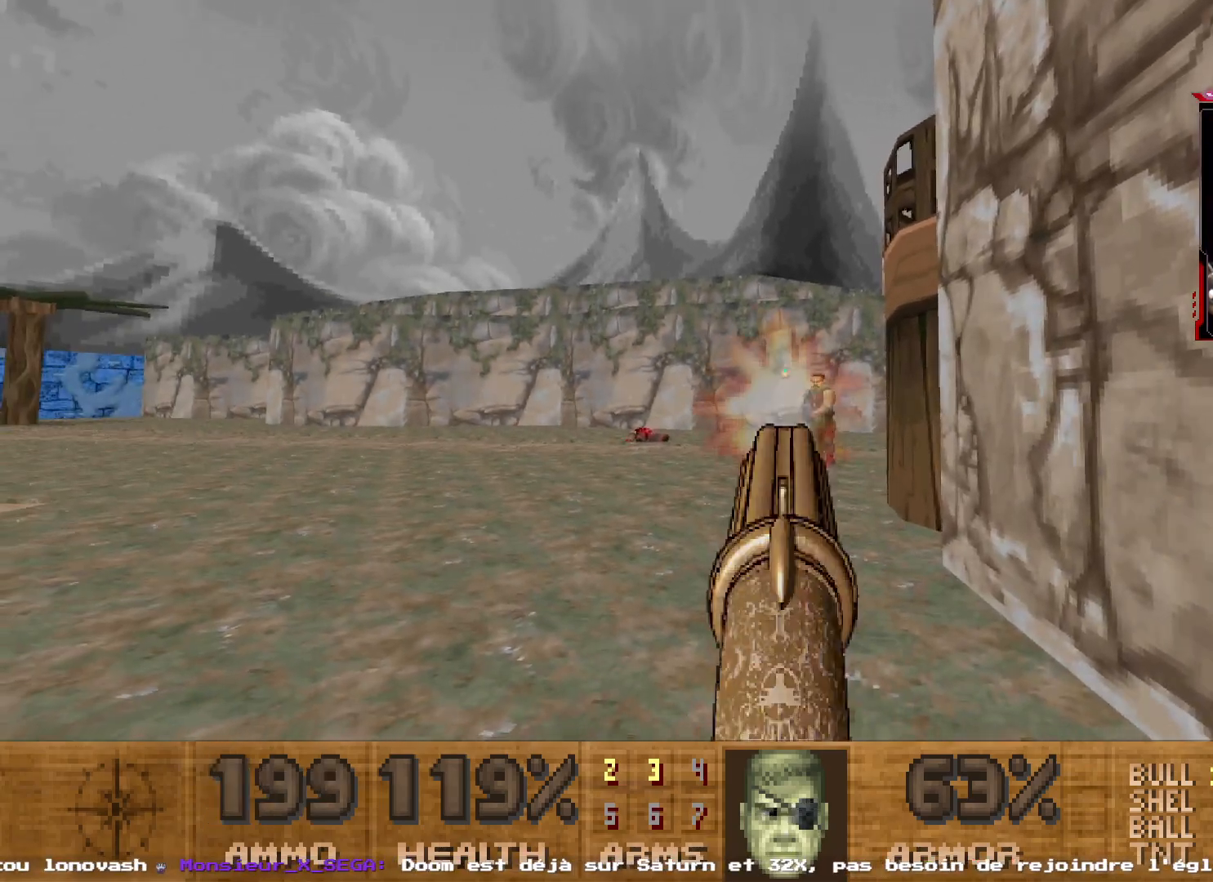
Gameplay with keyboard and mouse; each line is a JSON object with the keys and mouse buttons held at the frame after it. "events" lists presses ("down") and releases ("up") of "1", "2", "3", "4", "5", "a", "d", "e", "q", "r", "s", "shift", "space", "z", "mouse_left", "mouse_wheel", "mouse_right", "mouse_mb4" and "mouse_mb5" between this image and that frame as [ms after this image, input, new state], when the widget could be followed in between. "mouse_left", "mouse_wheel", "mouse_right", "mouse_mb4", "mouse_mb5" = the "left", "wheel", "right", "mb4", "mb5" buttons of the "mouse" list. No other keys are recorded. "wheel" means that the mouse wheel is clicked or scrolled. Not read: mouse_move.
{"keys": [], "mouse": ["left"], "events": [[150, "mouse_left", "up"], [317, "mouse_left", "down"]]}
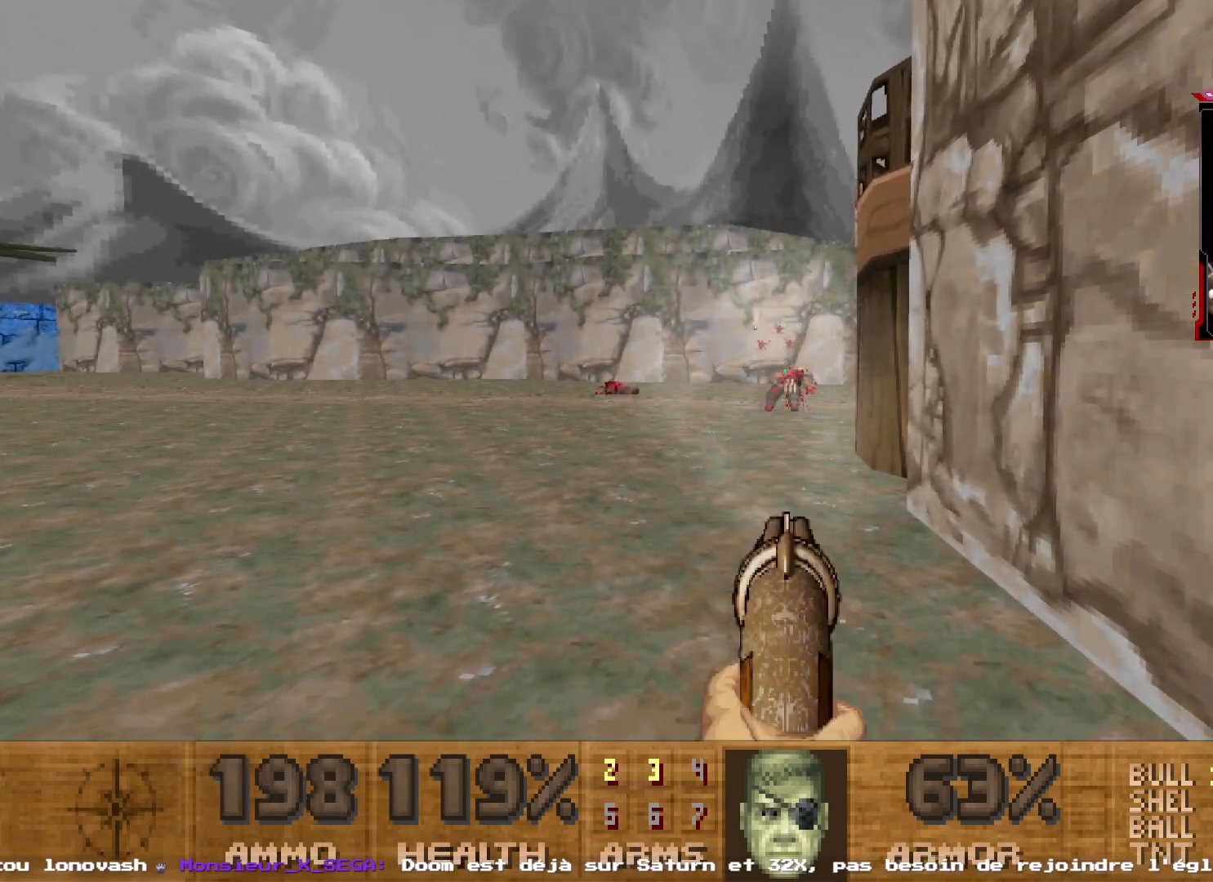
{"keys": [], "mouse": [], "events": [[84, "mouse_left", "up"]]}
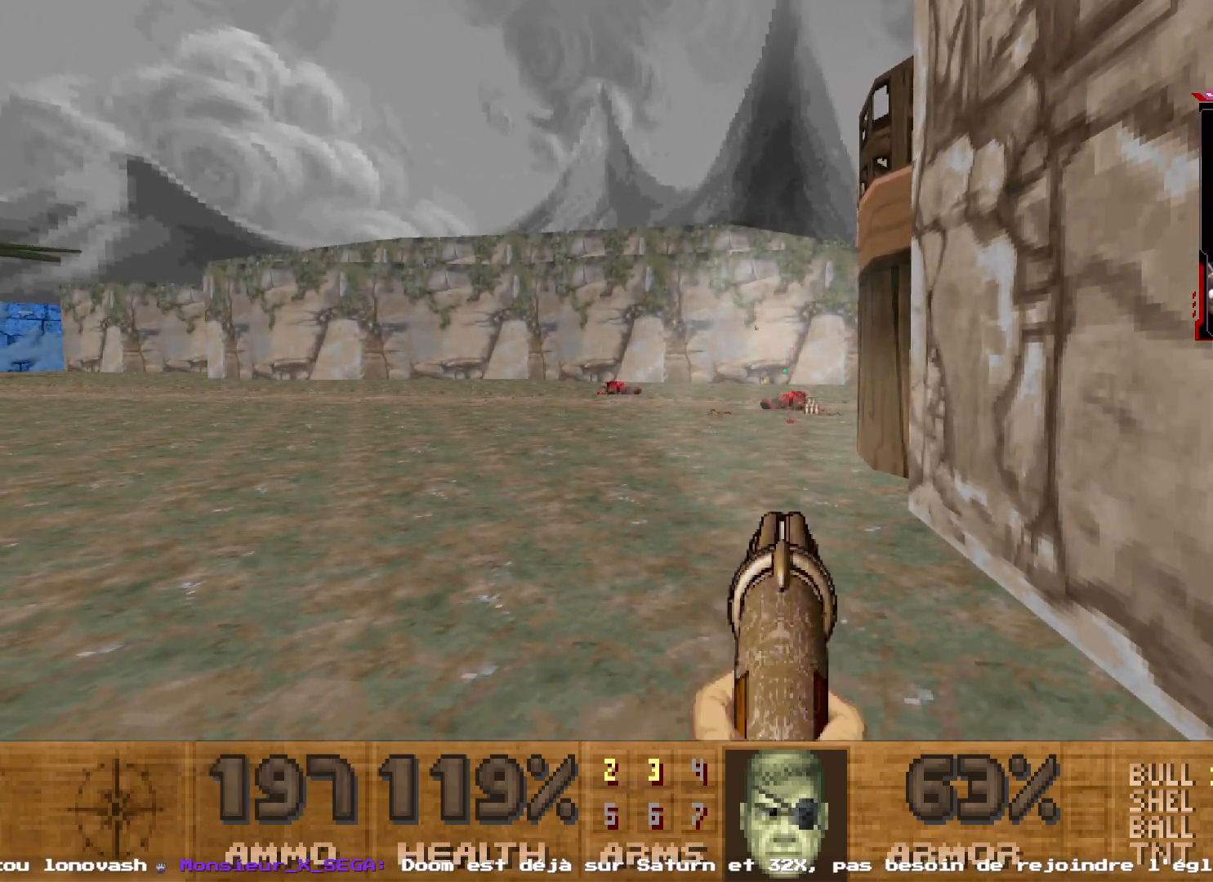
{"keys": ["shift", "z"], "mouse": [], "events": [[184, "z", "down"], [467, "shift", "down"]]}
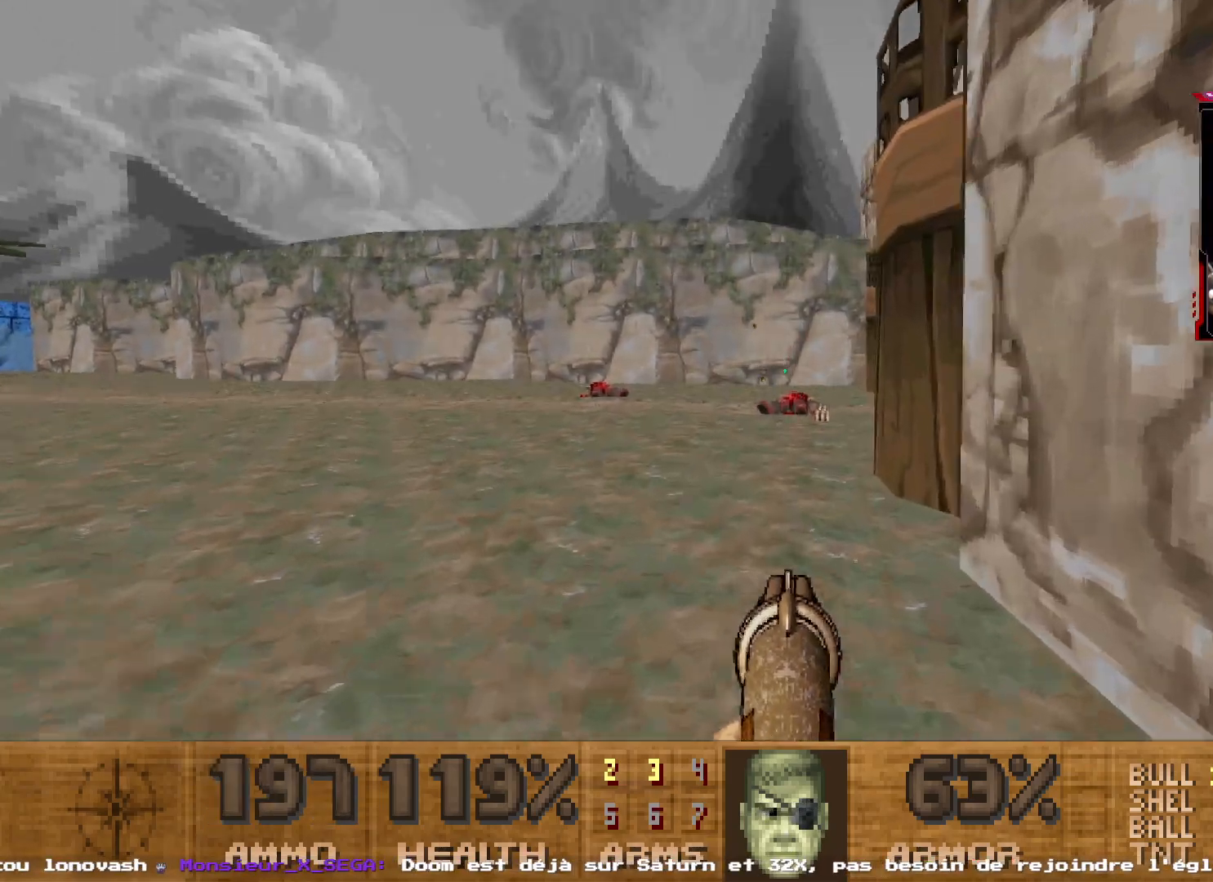
{"keys": ["z"], "mouse": [], "events": [[334, "shift", "up"]]}
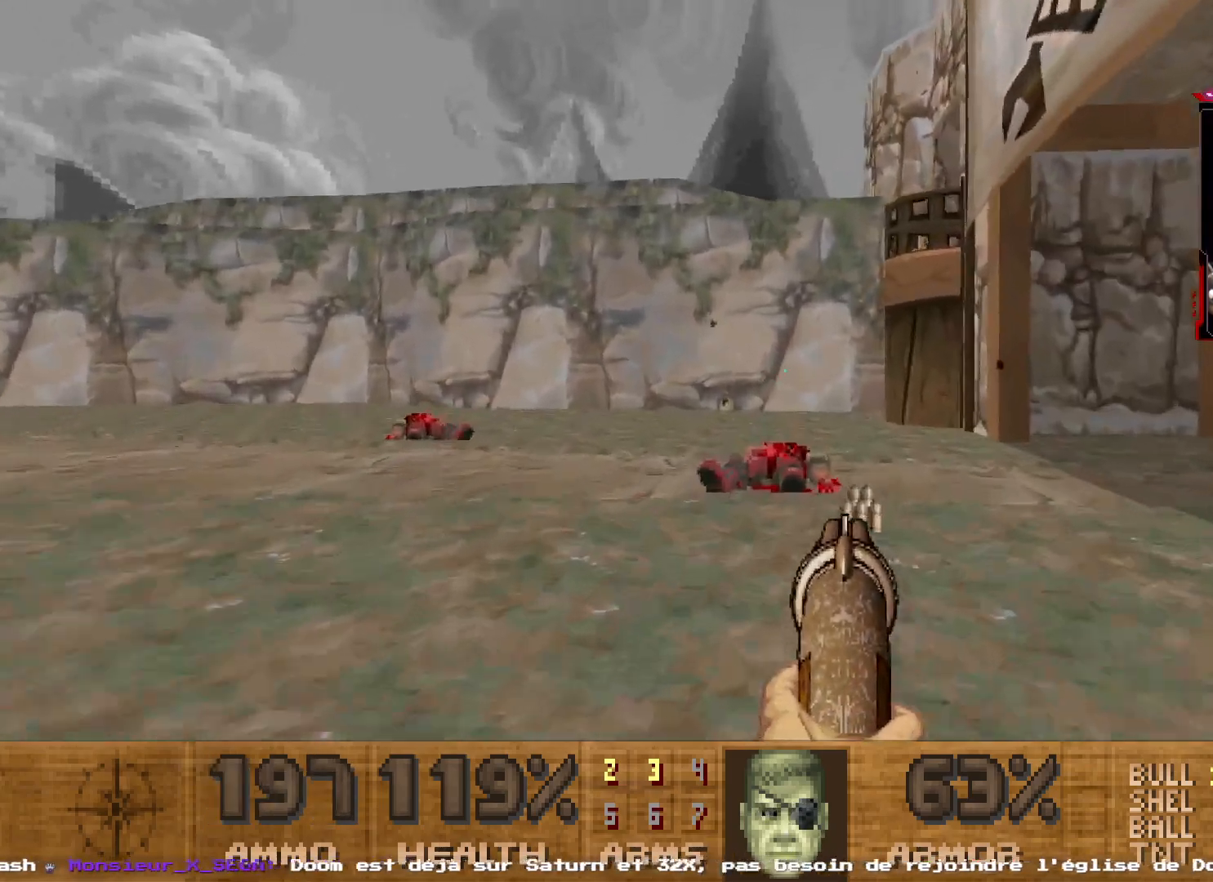
{"keys": ["d", "z"], "mouse": [], "events": [[117, "q", "down"], [217, "z", "up"], [350, "q", "up"], [450, "d", "down"], [500, "z", "down"]]}
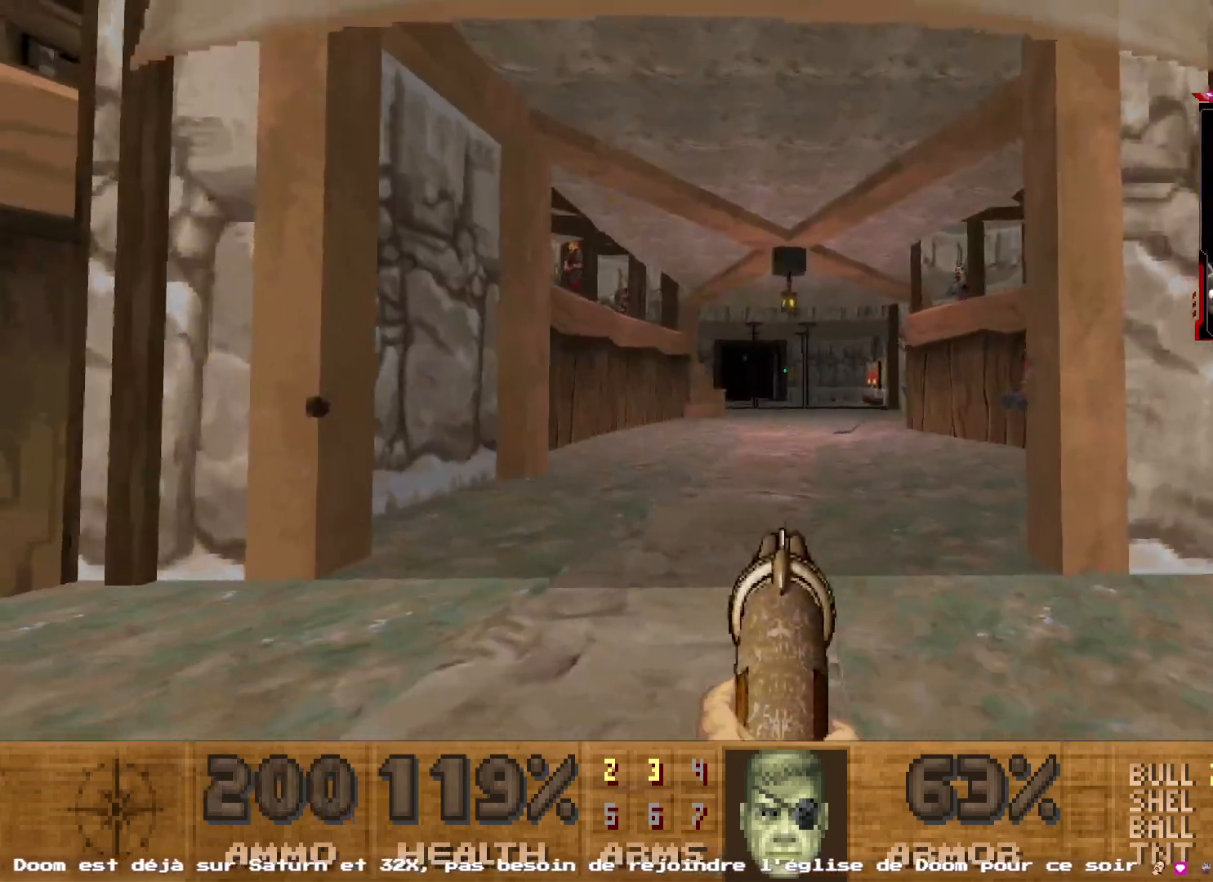
{"keys": ["z"], "mouse": [], "events": [[84, "d", "up"], [184, "z", "up"], [234, "z", "down"]]}
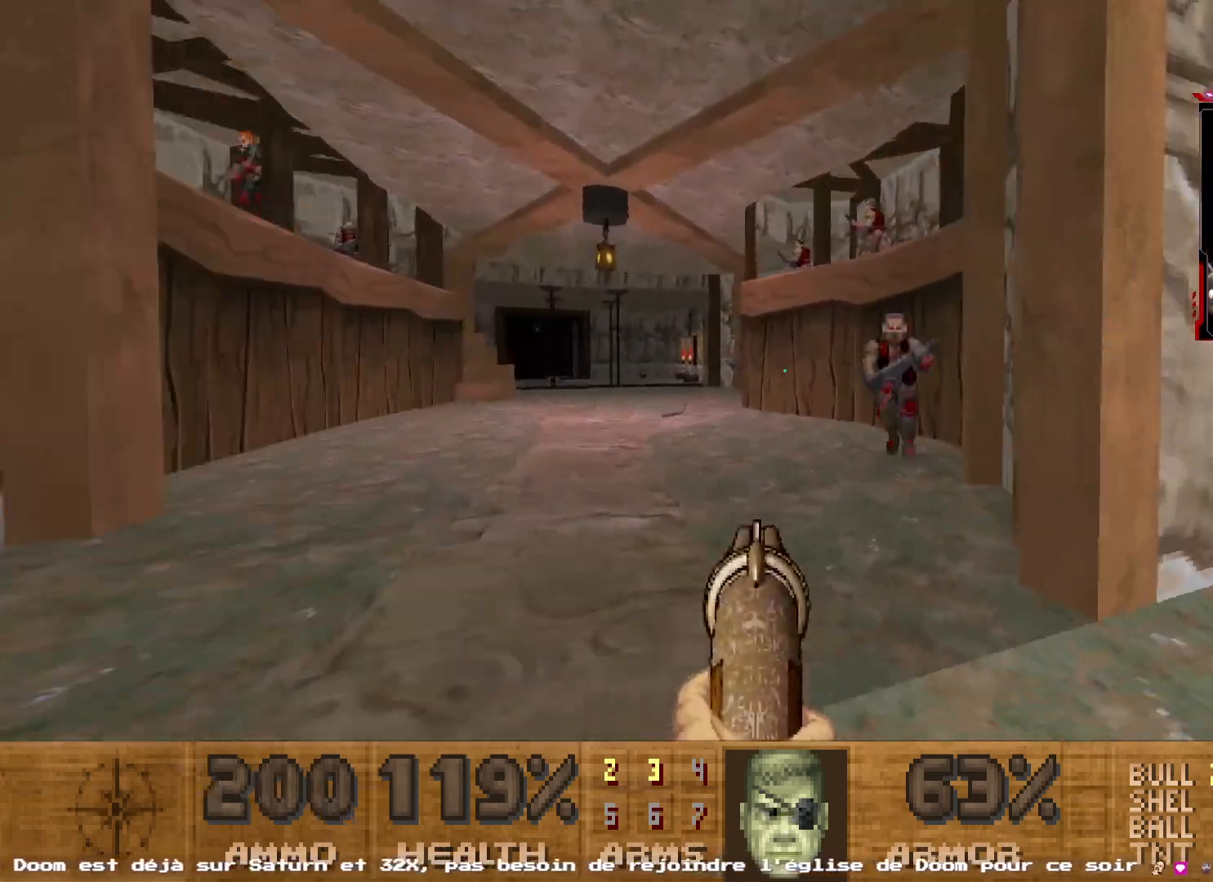
{"keys": ["d", "s"], "mouse": [], "events": [[17, "z", "up"], [67, "mouse_left", "down"], [384, "d", "down"], [384, "s", "down"], [484, "mouse_left", "up"]]}
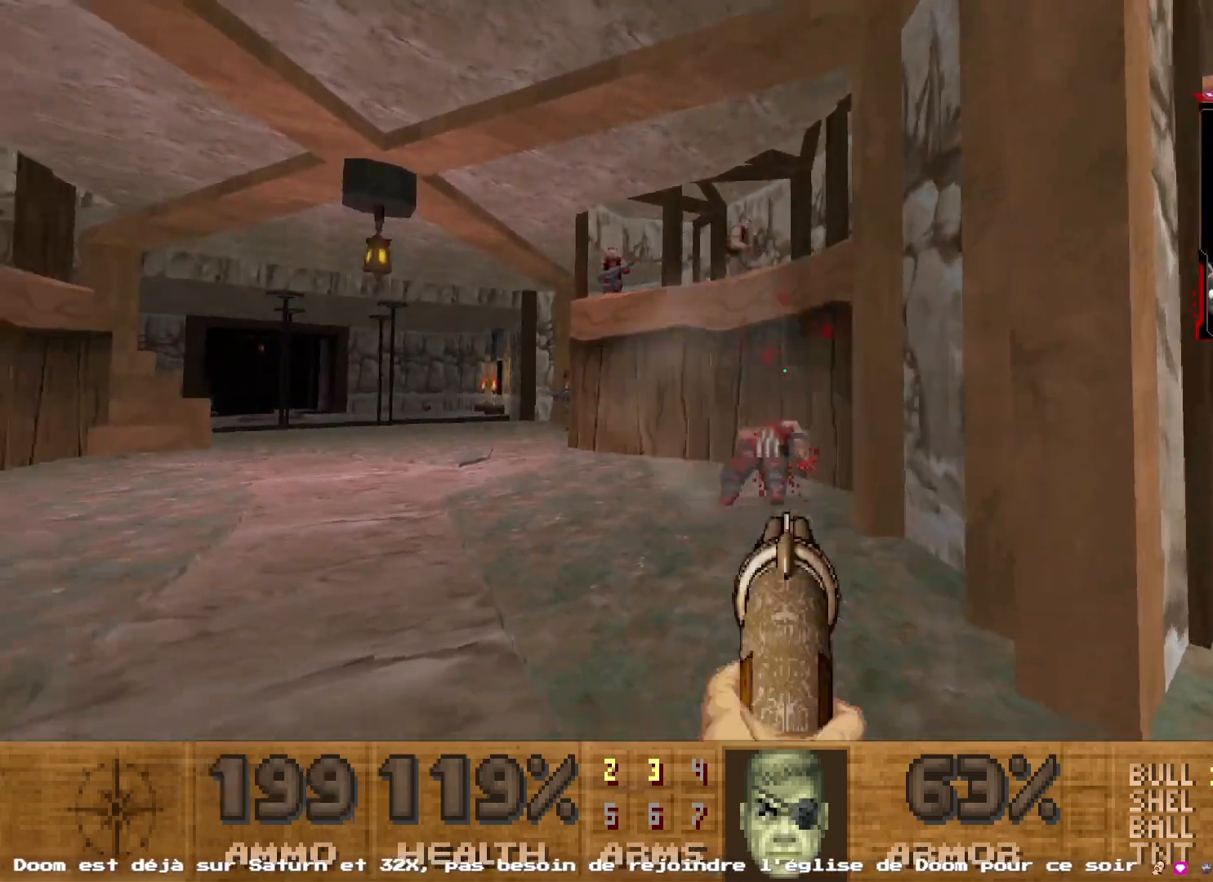
{"keys": ["d"], "mouse": [], "events": [[167, "s", "up"]]}
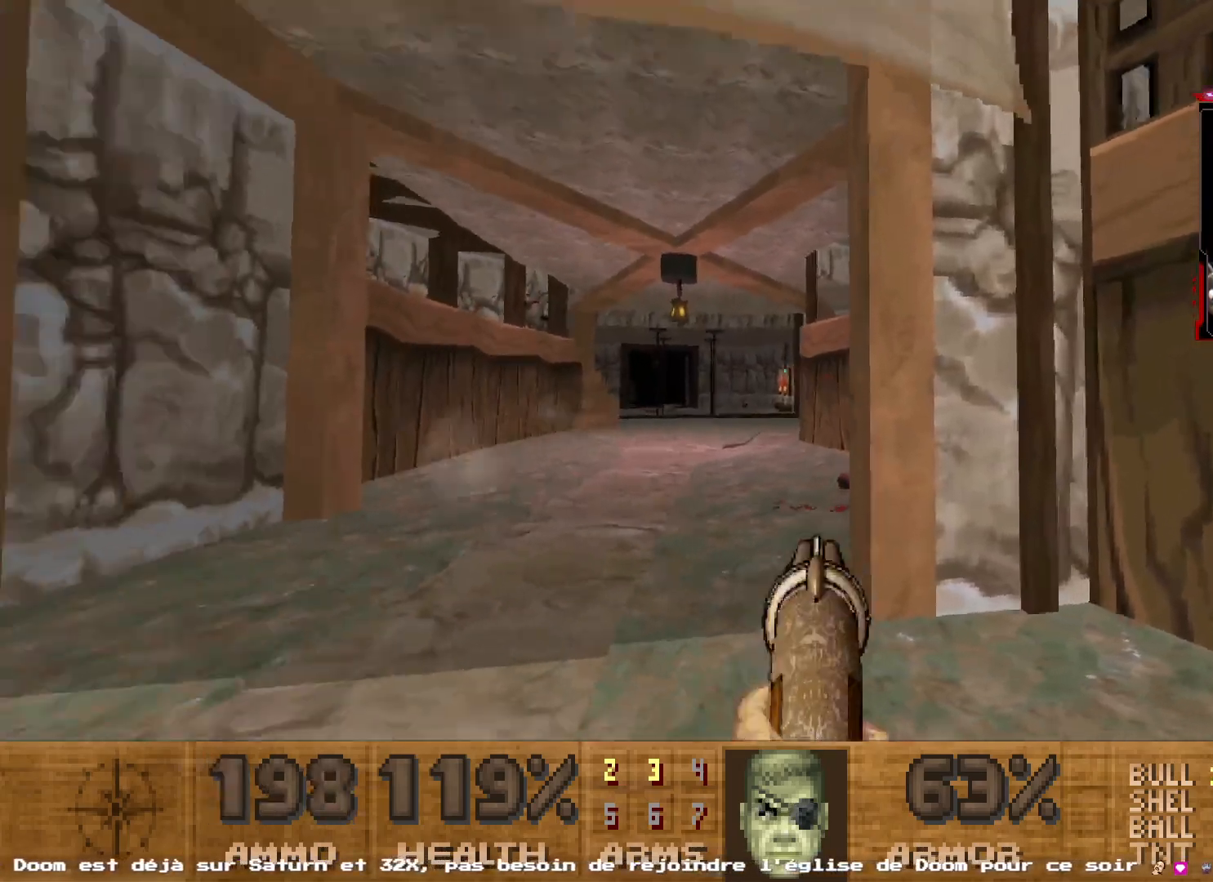
{"keys": [], "mouse": [], "events": [[417, "d", "up"]]}
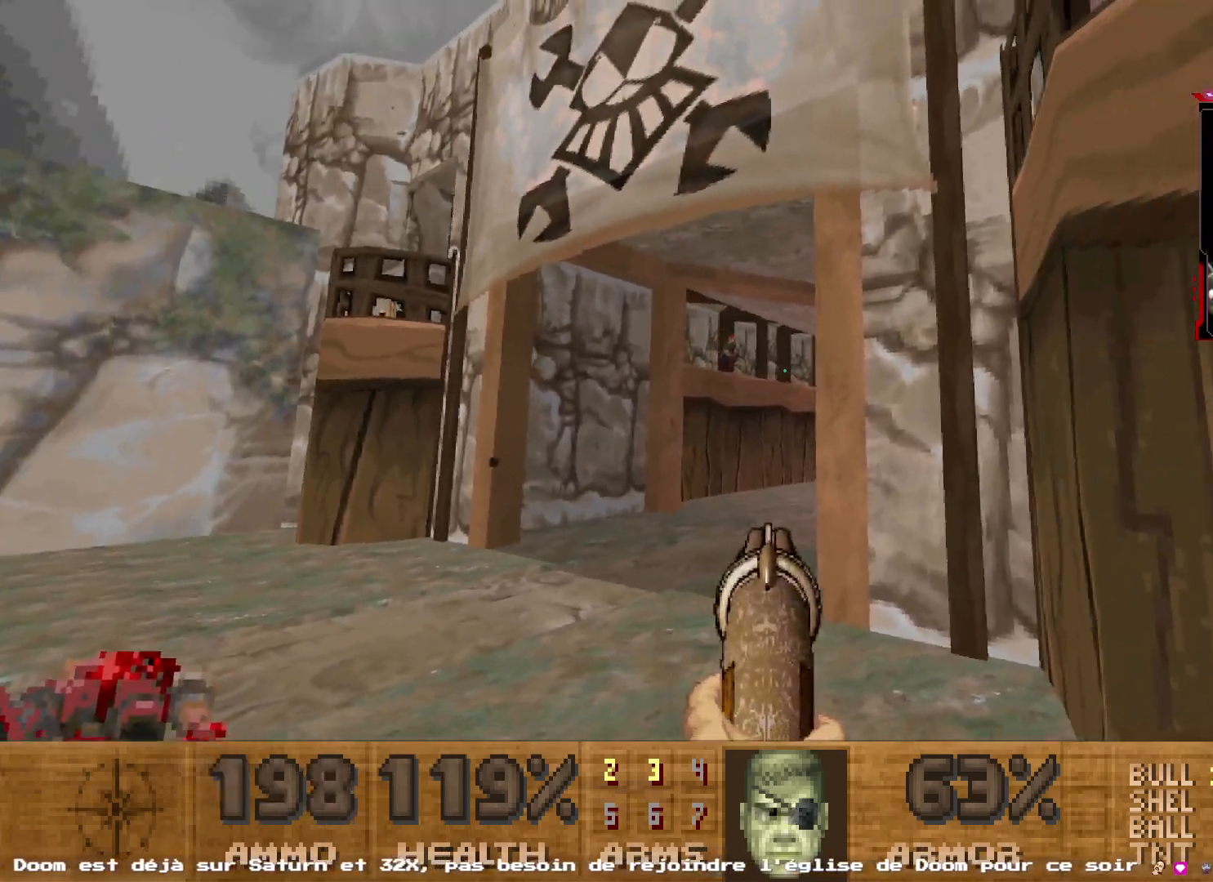
{"keys": [], "mouse": ["left"], "events": [[17, "q", "down"], [150, "z", "down"], [234, "q", "up"], [234, "z", "up"], [317, "mouse_left", "down"]]}
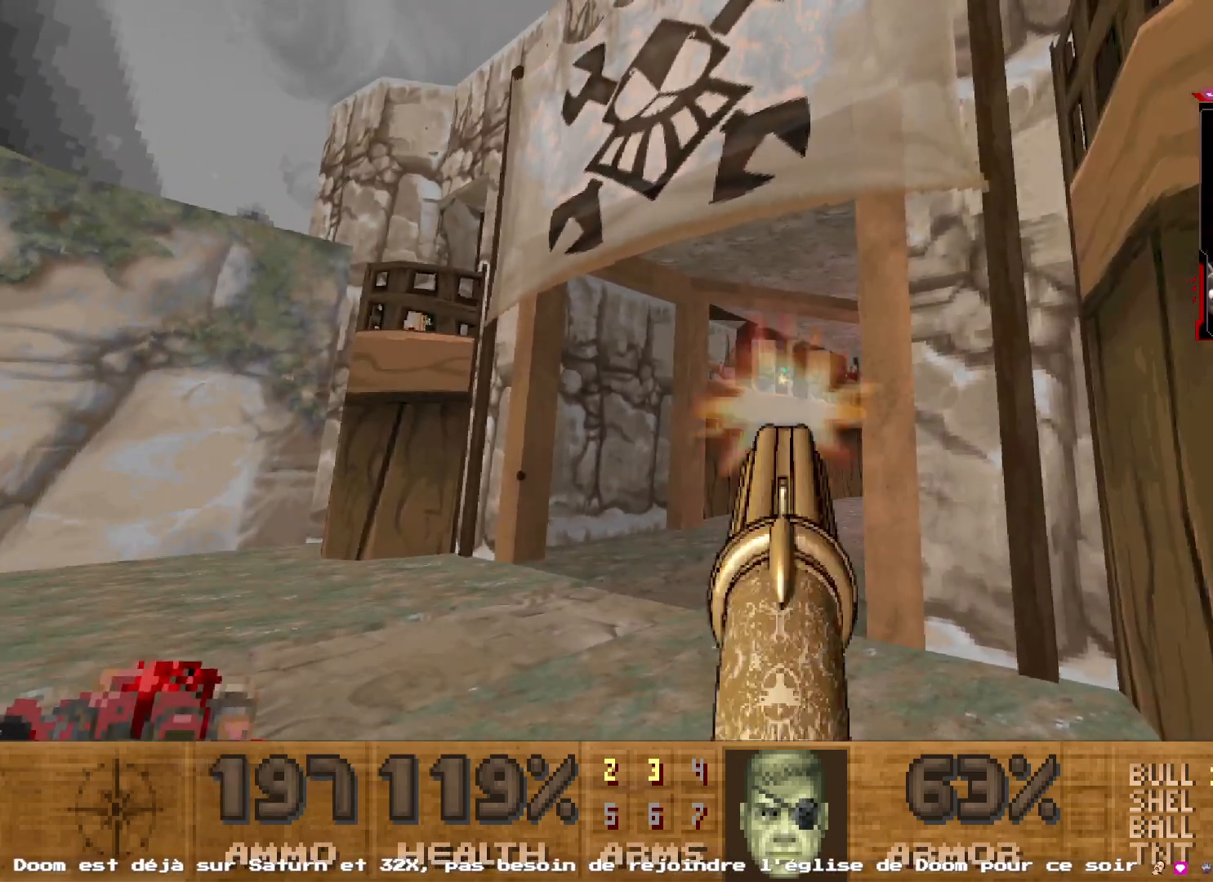
{"keys": [], "mouse": [], "events": [[67, "mouse_left", "up"]]}
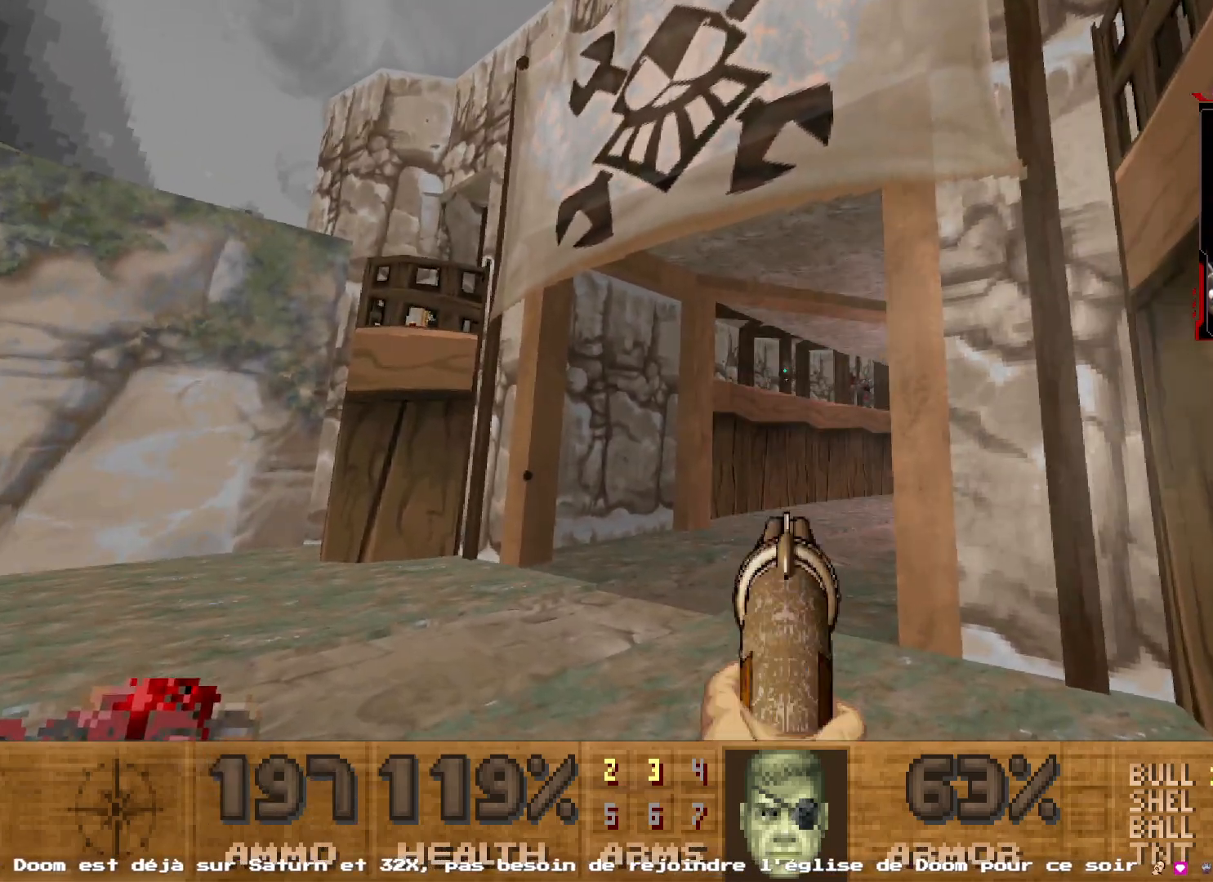
{"keys": [], "mouse": [], "events": [[34, "mouse_left", "down"], [234, "mouse_left", "up"]]}
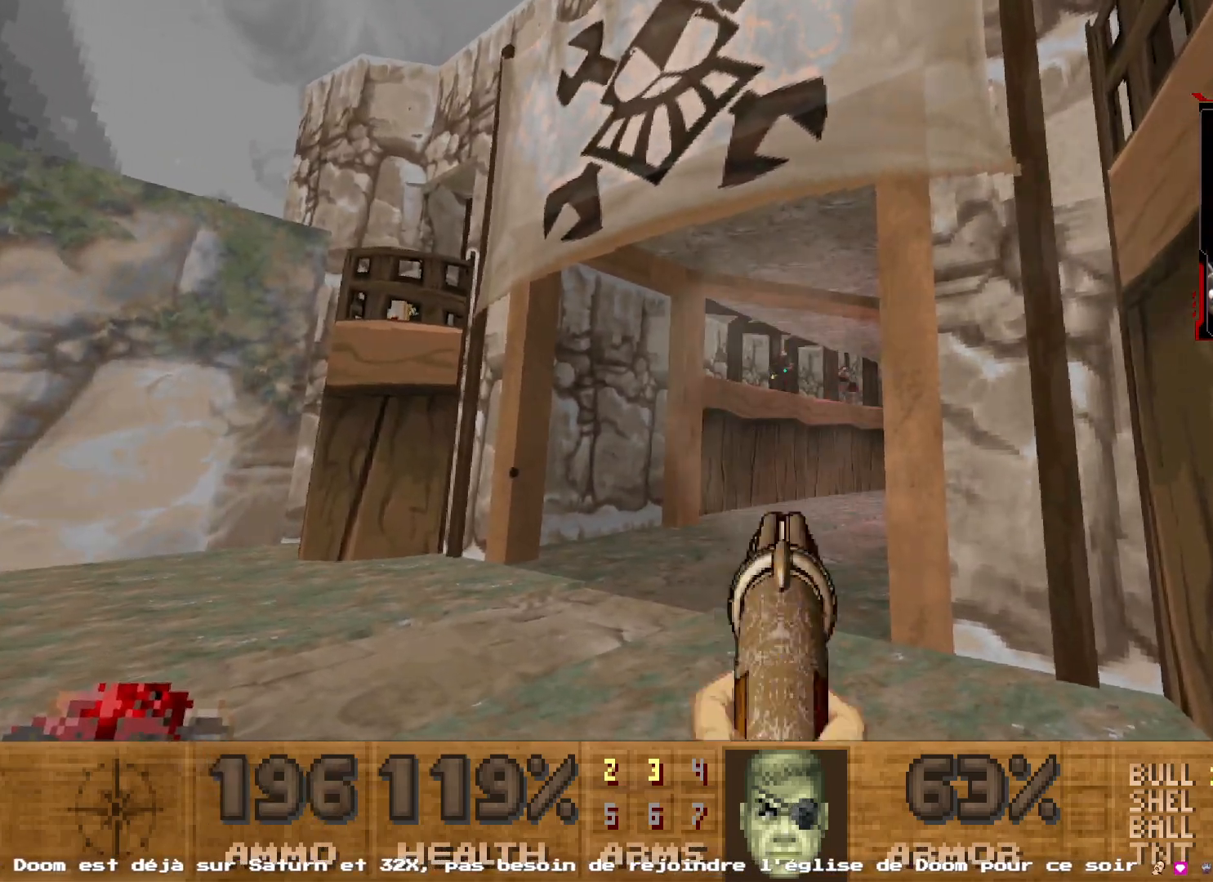
{"keys": [], "mouse": ["left"], "events": [[234, "mouse_left", "down"]]}
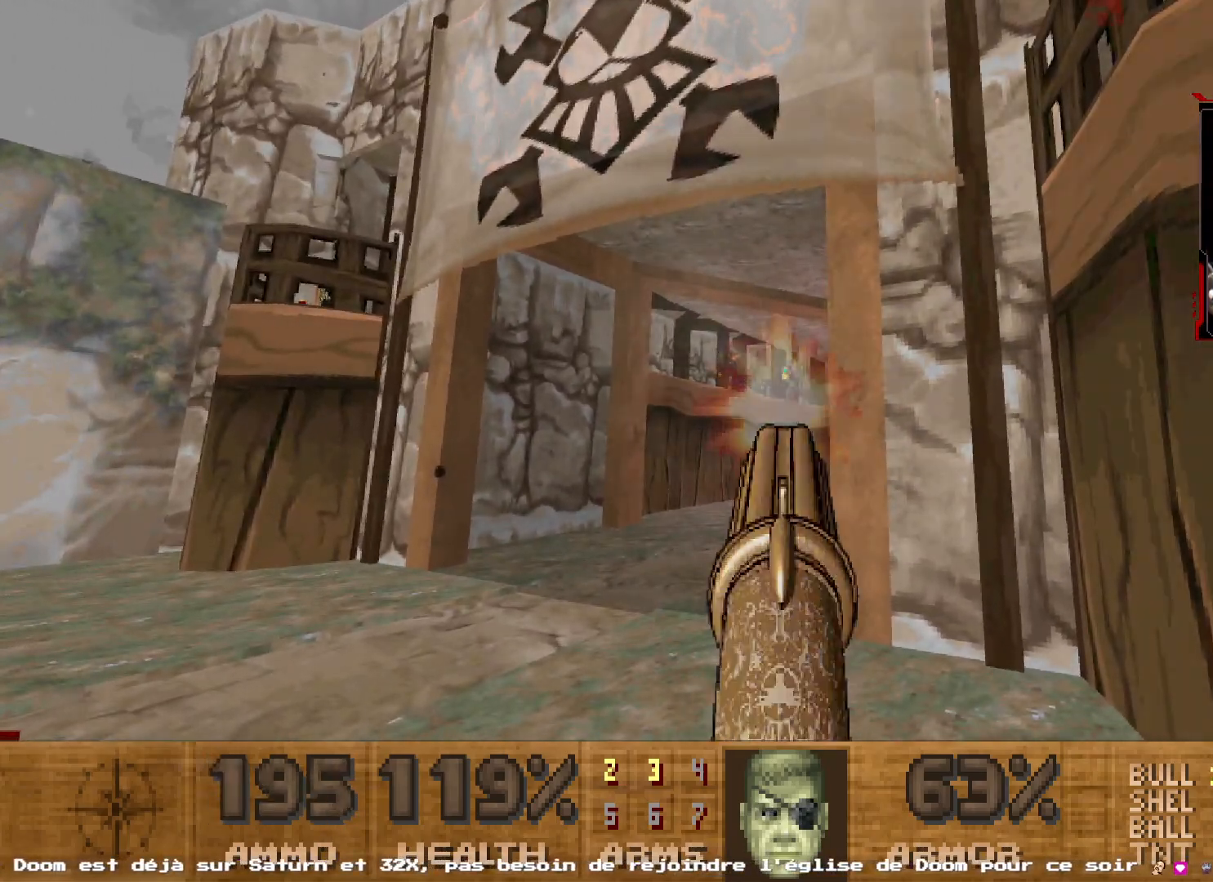
{"keys": ["z"], "mouse": ["left"], "events": [[50, "mouse_left", "up"], [117, "q", "down"], [217, "q", "up"], [234, "mouse_left", "down"], [484, "z", "down"]]}
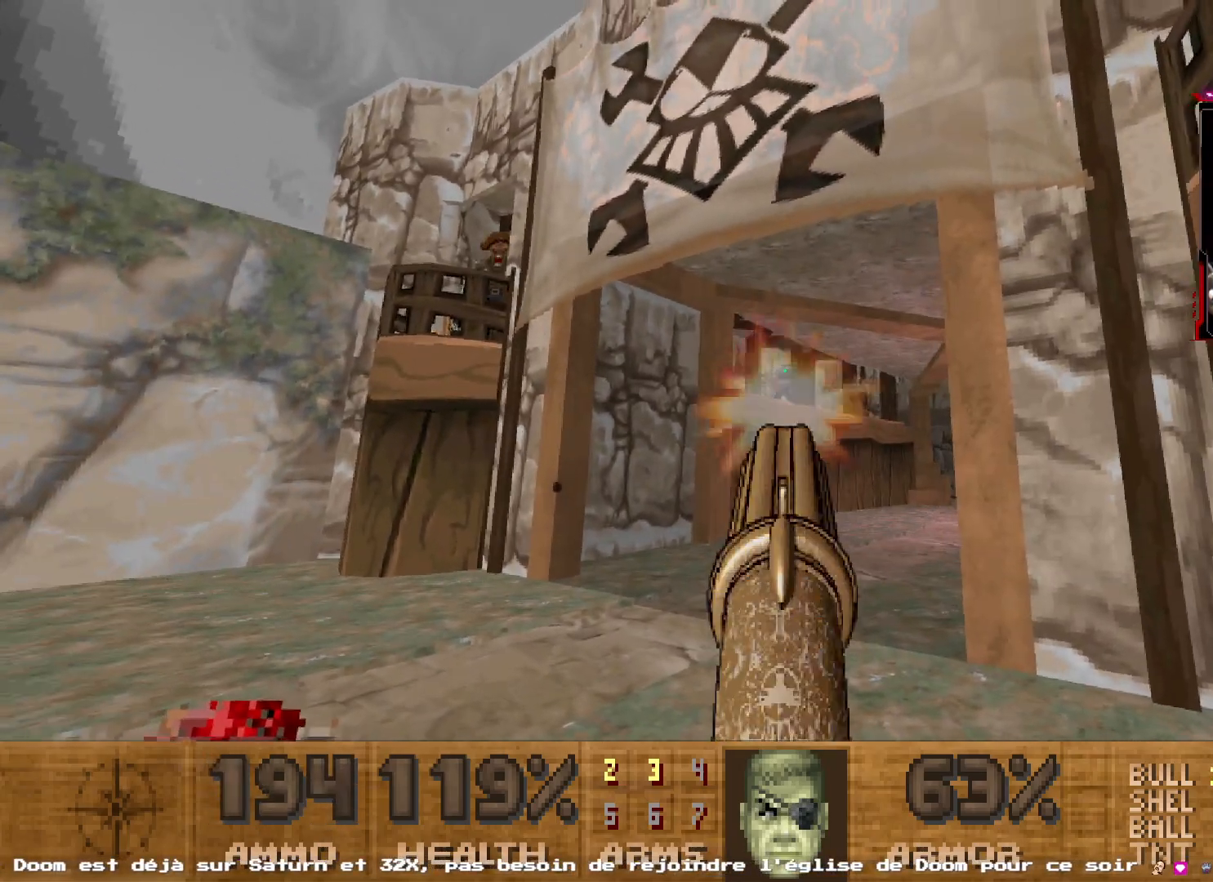
{"keys": ["q"], "mouse": [], "events": [[34, "mouse_left", "up"], [34, "z", "up"], [467, "q", "down"]]}
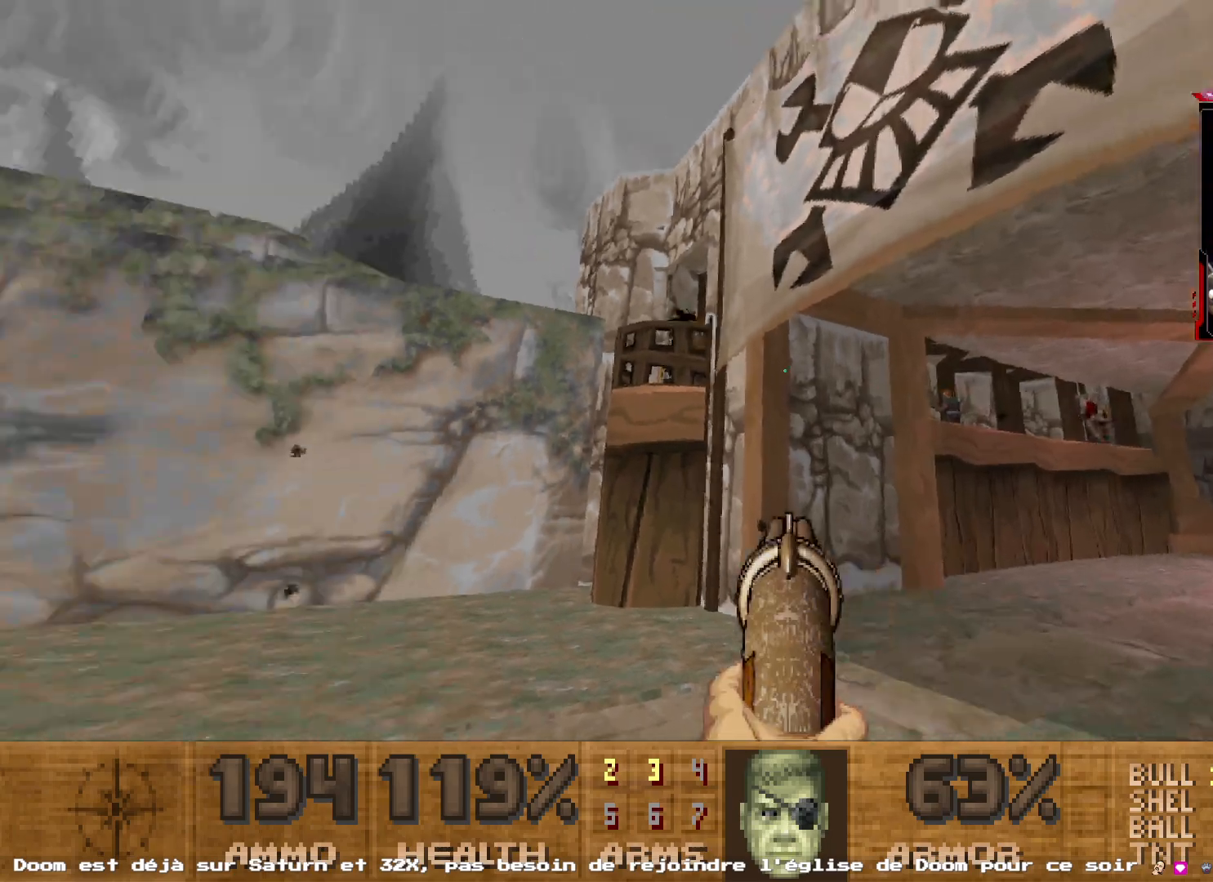
{"keys": [], "mouse": [], "events": [[84, "mouse_left", "down"], [150, "q", "up"], [367, "mouse_left", "up"]]}
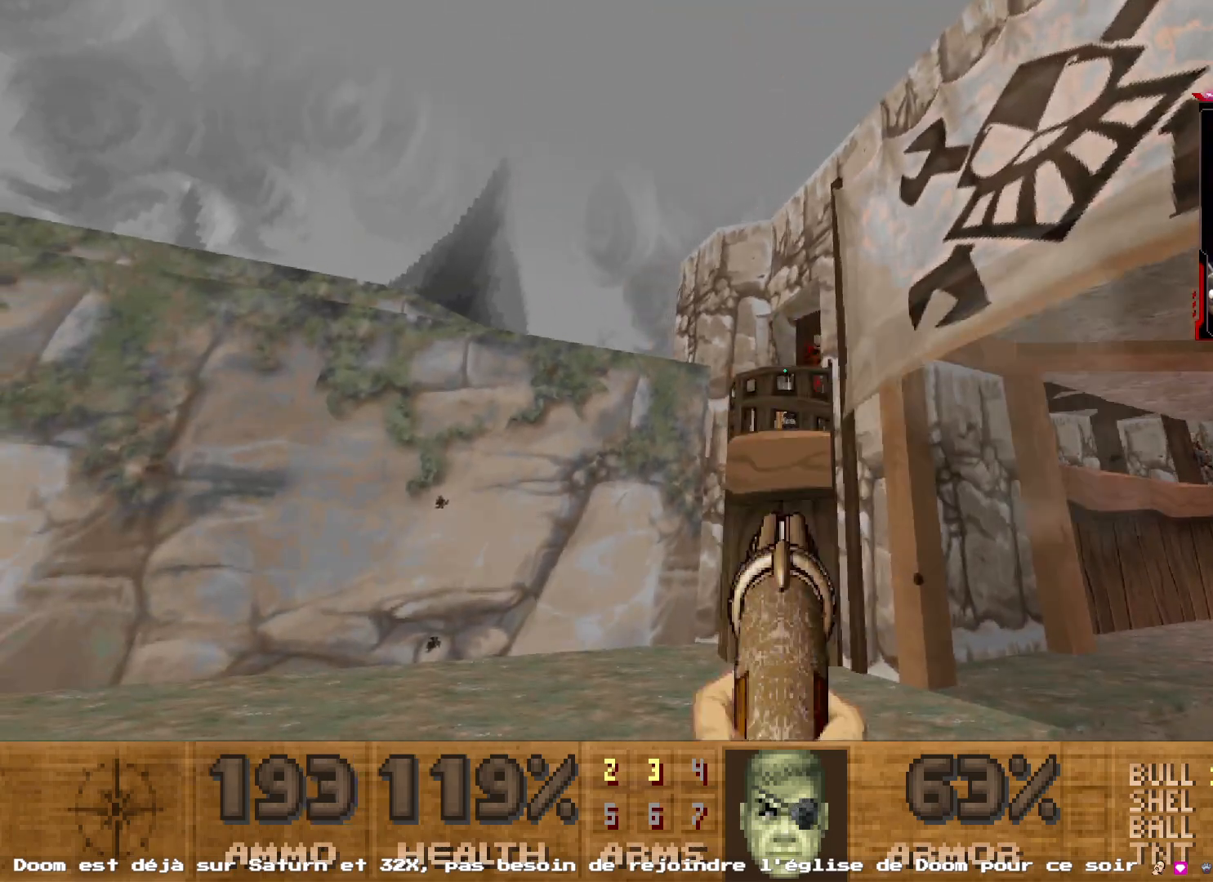
{"keys": [], "mouse": [], "events": [[267, "mouse_left", "down"], [434, "mouse_left", "up"]]}
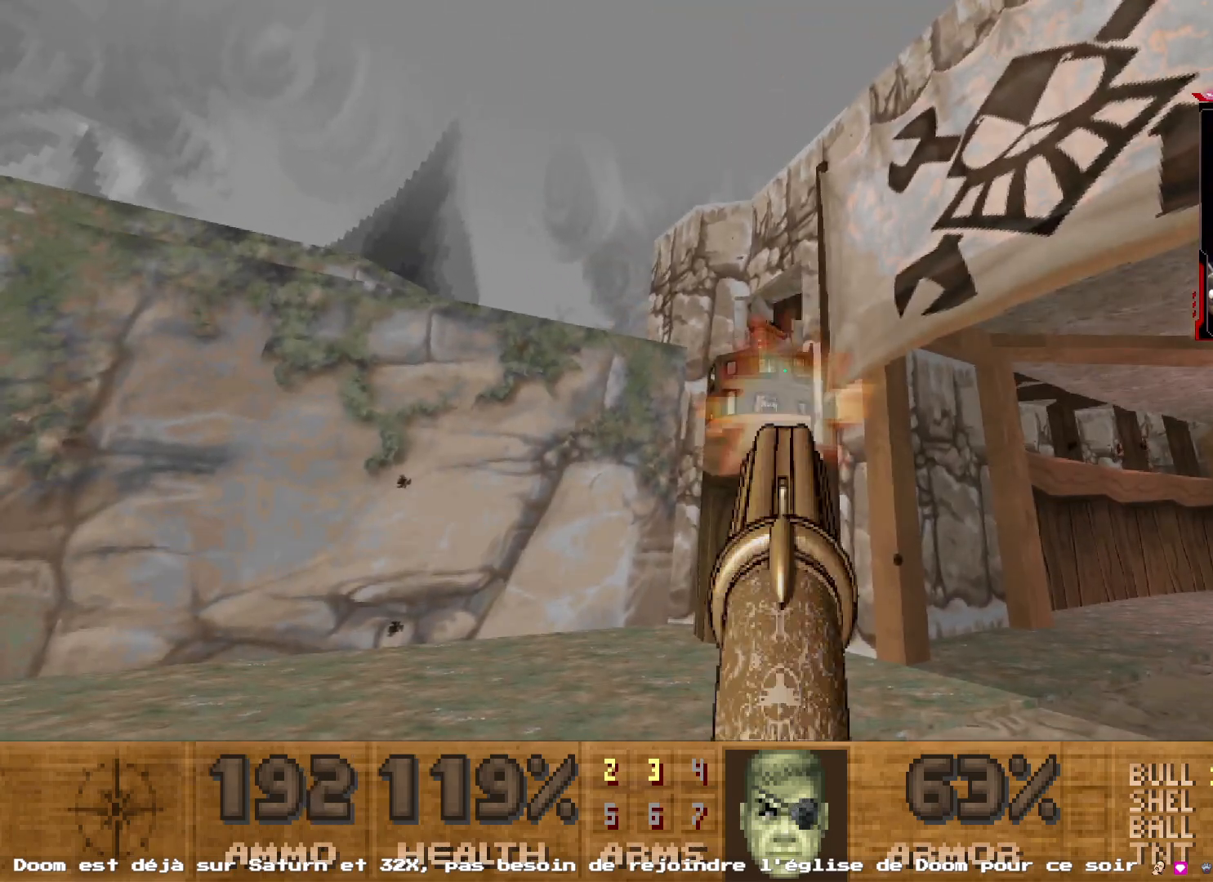
{"keys": [], "mouse": ["left"], "events": [[434, "mouse_left", "down"]]}
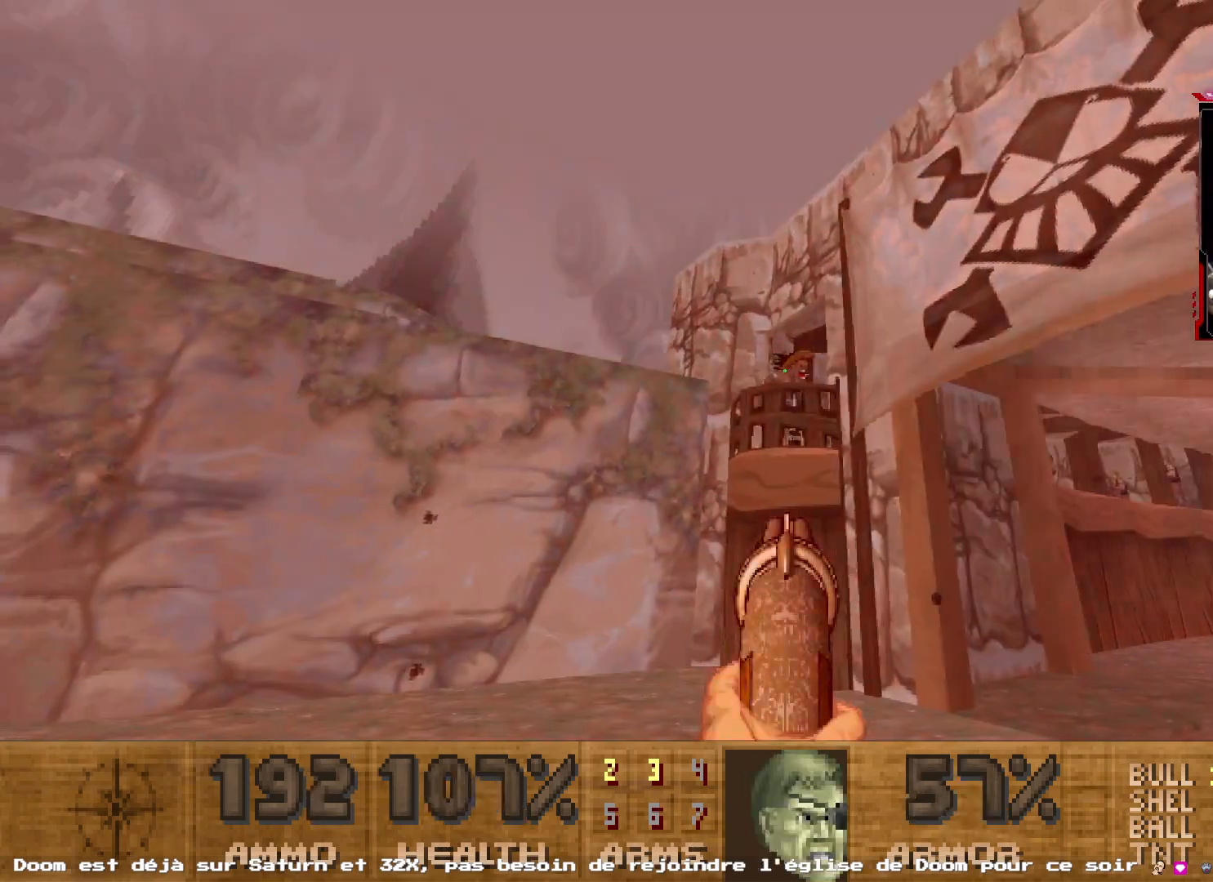
{"keys": ["d", "s"], "mouse": [], "events": [[50, "q", "down"], [134, "mouse_left", "up"], [334, "s", "down"], [434, "d", "down"], [484, "q", "up"]]}
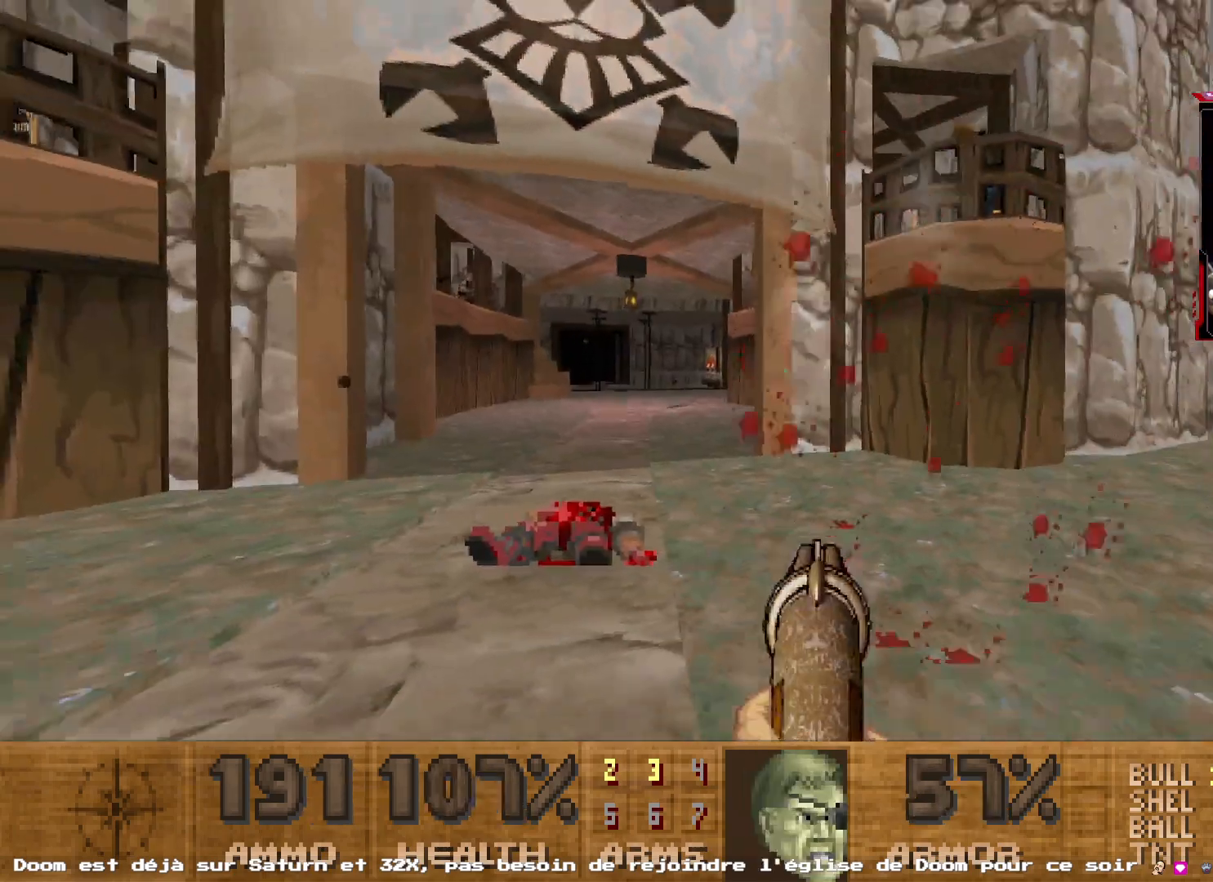
{"keys": ["q"], "mouse": [], "events": [[67, "s", "up"], [117, "d", "up"], [450, "q", "down"]]}
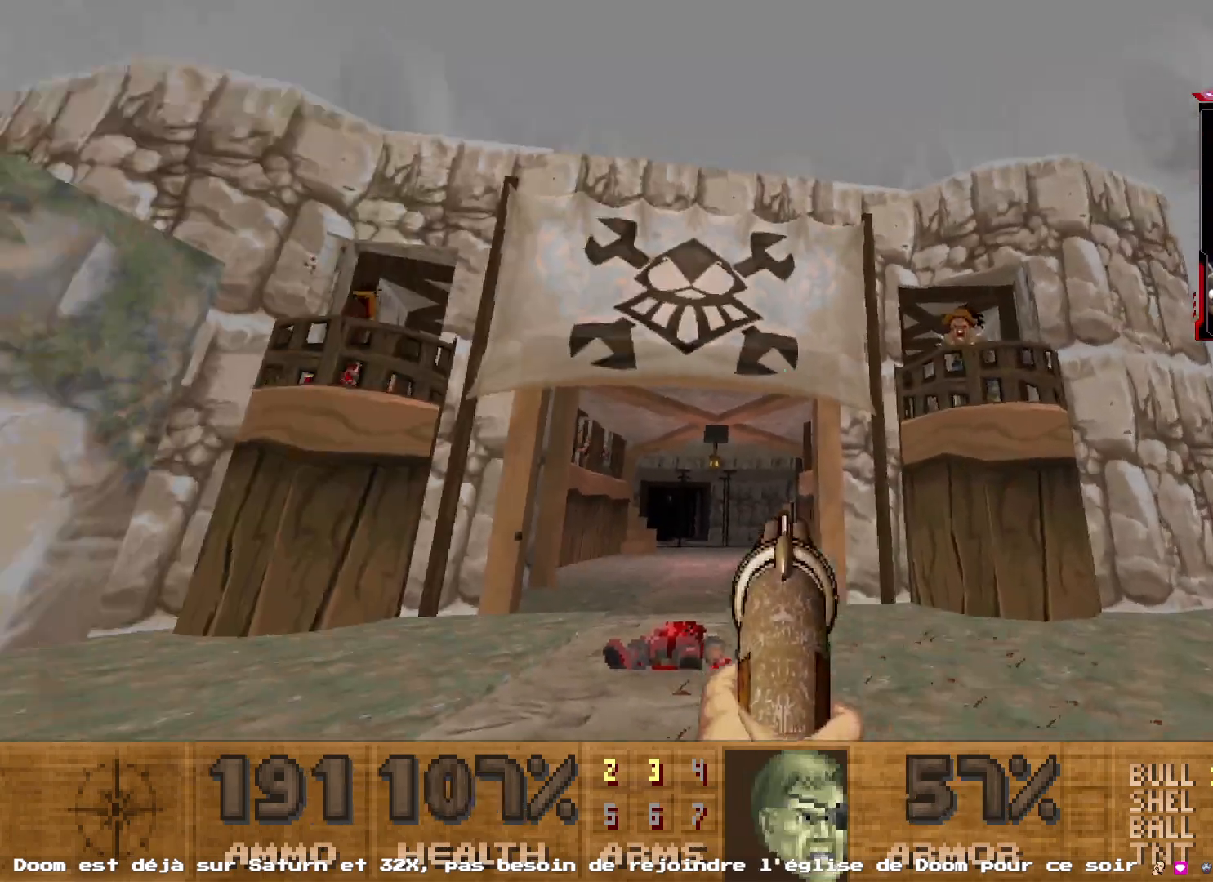
{"keys": [], "mouse": ["left"], "events": [[134, "q", "up"], [184, "d", "down"], [467, "d", "up"], [500, "mouse_left", "down"]]}
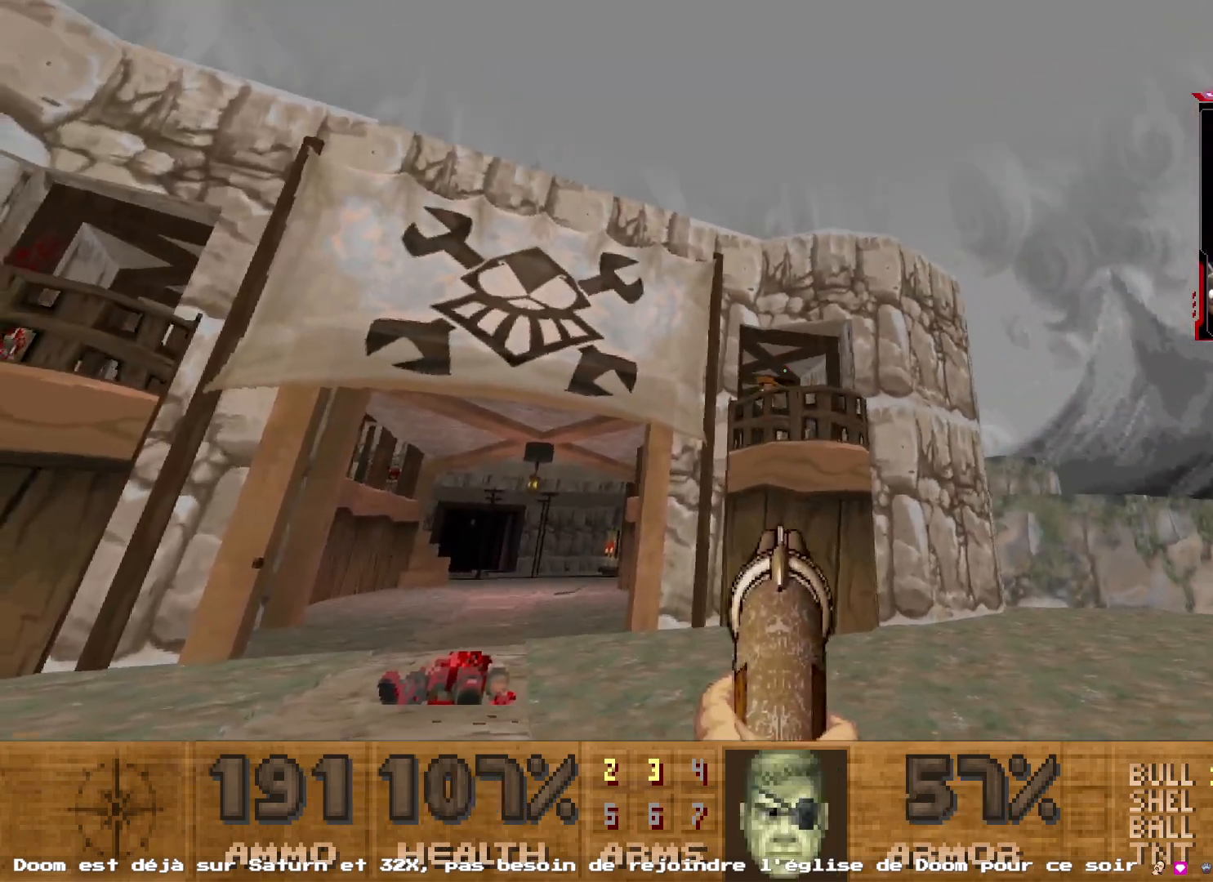
{"keys": ["d"], "mouse": [], "events": [[150, "d", "down"], [284, "d", "up"], [284, "mouse_left", "up"], [384, "d", "down"]]}
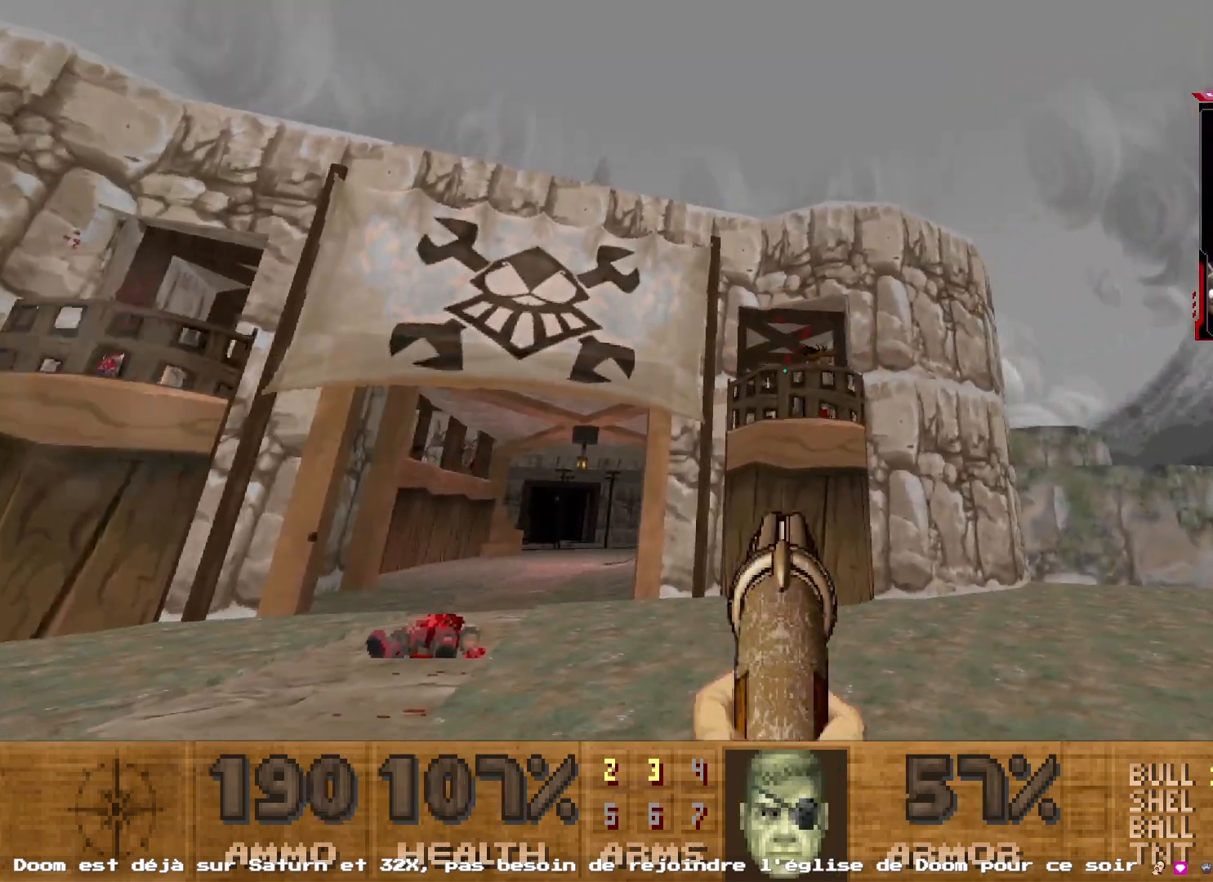
{"keys": [], "mouse": [], "events": [[17, "d", "up"], [67, "mouse_left", "down"], [217, "d", "down"], [250, "d", "up"], [267, "mouse_left", "up"], [400, "d", "down"], [500, "d", "up"]]}
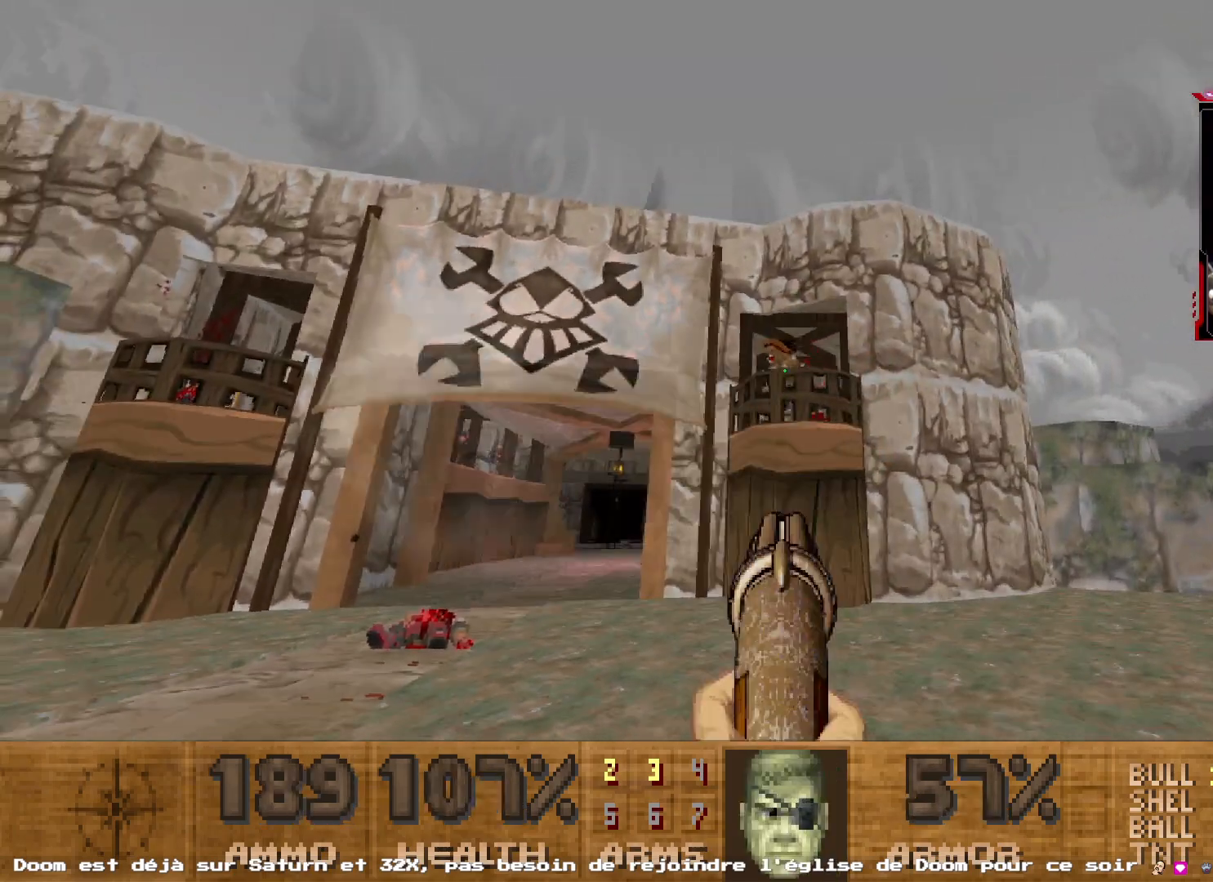
{"keys": ["d"], "mouse": [], "events": [[184, "mouse_left", "down"], [367, "d", "down"], [417, "mouse_left", "up"]]}
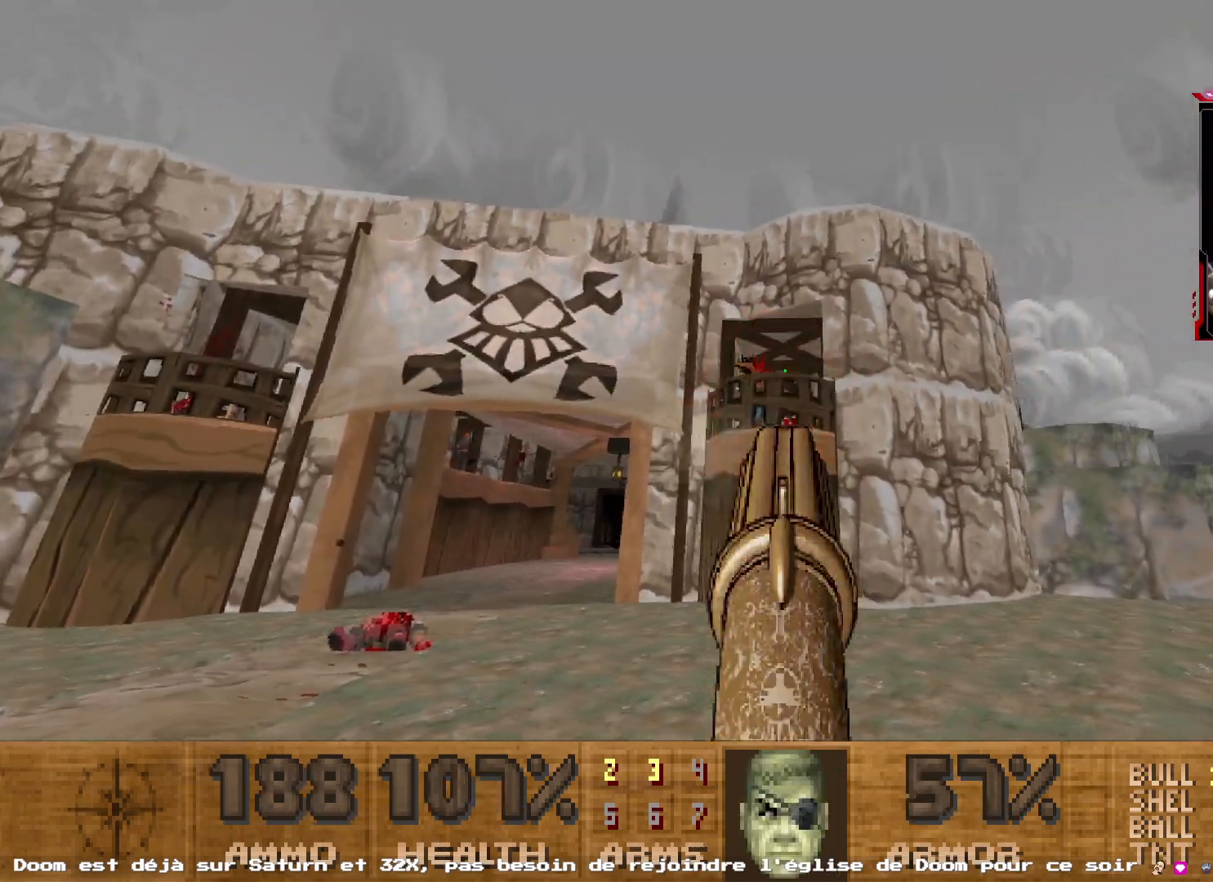
{"keys": ["d"], "mouse": [], "events": [[17, "d", "up"], [150, "d", "down"], [250, "d", "up"], [367, "mouse_left", "down"], [484, "d", "down"], [500, "mouse_left", "up"]]}
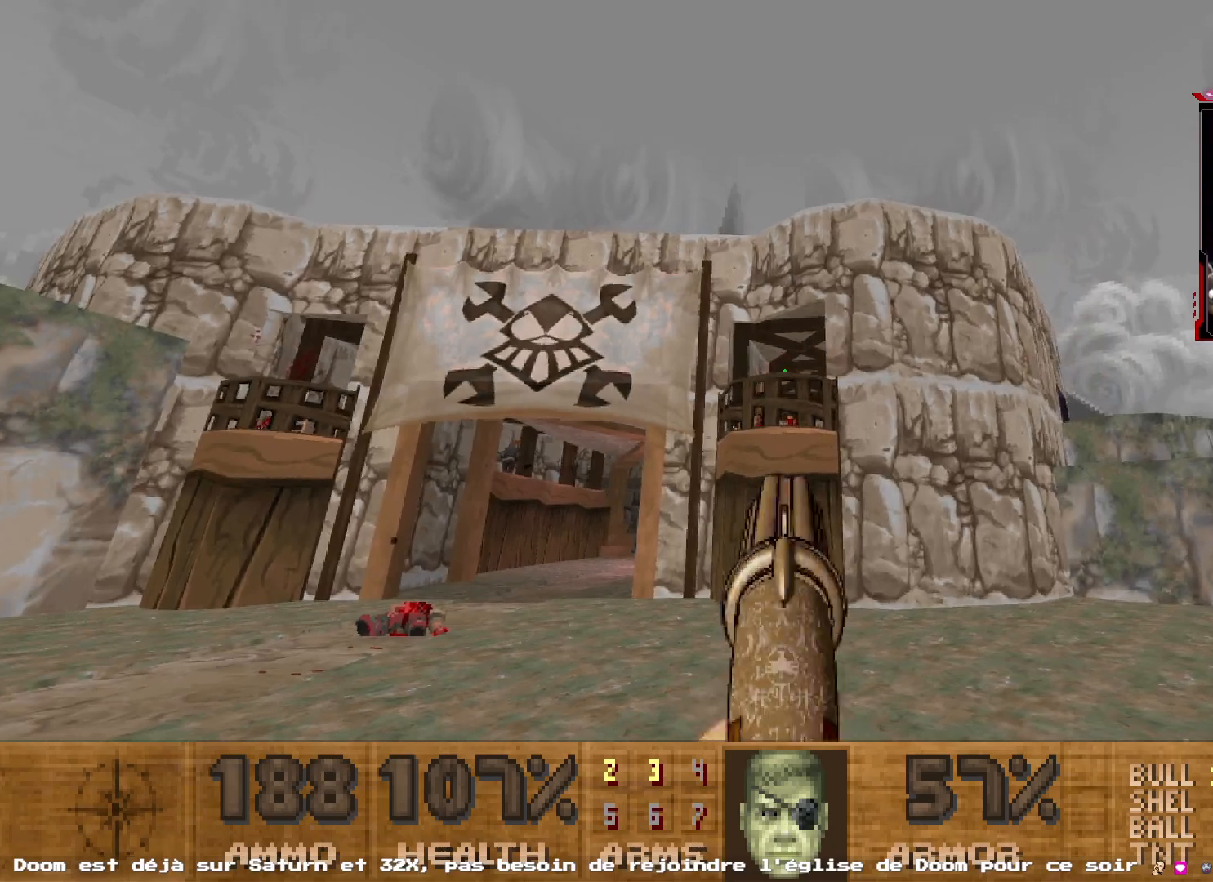
{"keys": ["z"], "mouse": [], "events": [[67, "z", "down"], [250, "d", "up"], [300, "d", "down"], [500, "d", "up"]]}
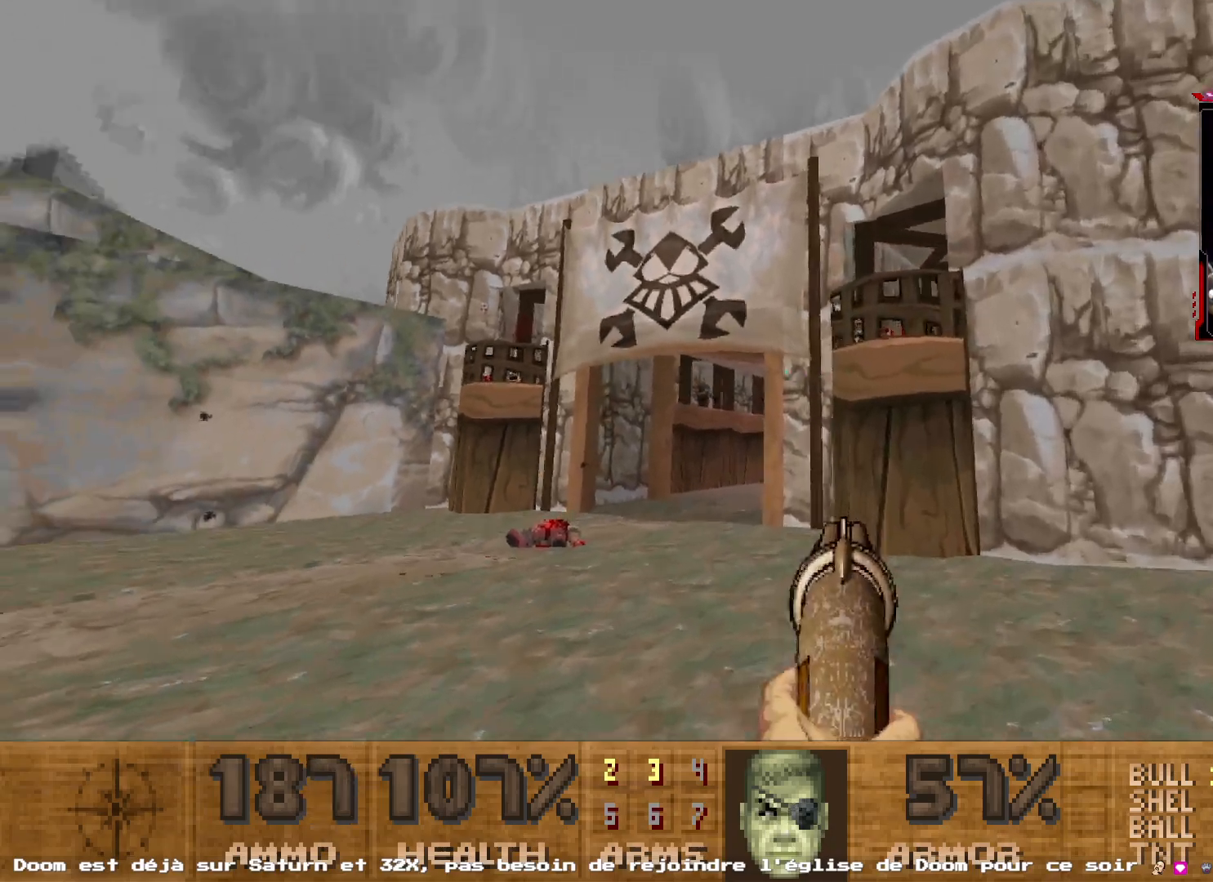
{"keys": ["d", "z"], "mouse": ["left"], "events": [[134, "q", "down"], [417, "q", "up"], [467, "mouse_left", "down"], [500, "d", "down"]]}
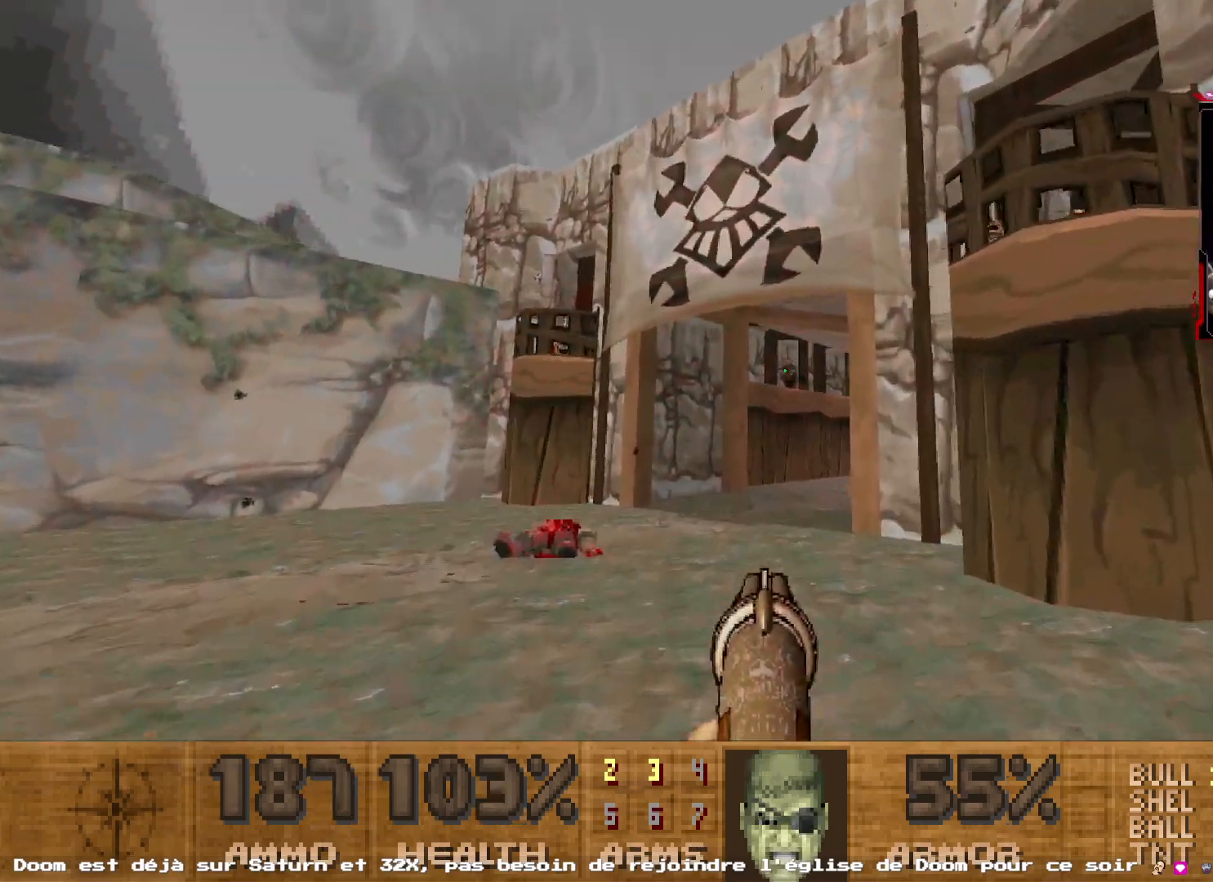
{"keys": [], "mouse": [], "events": [[100, "z", "up"], [150, "d", "up"], [217, "mouse_left", "up"], [384, "z", "down"], [484, "z", "up"]]}
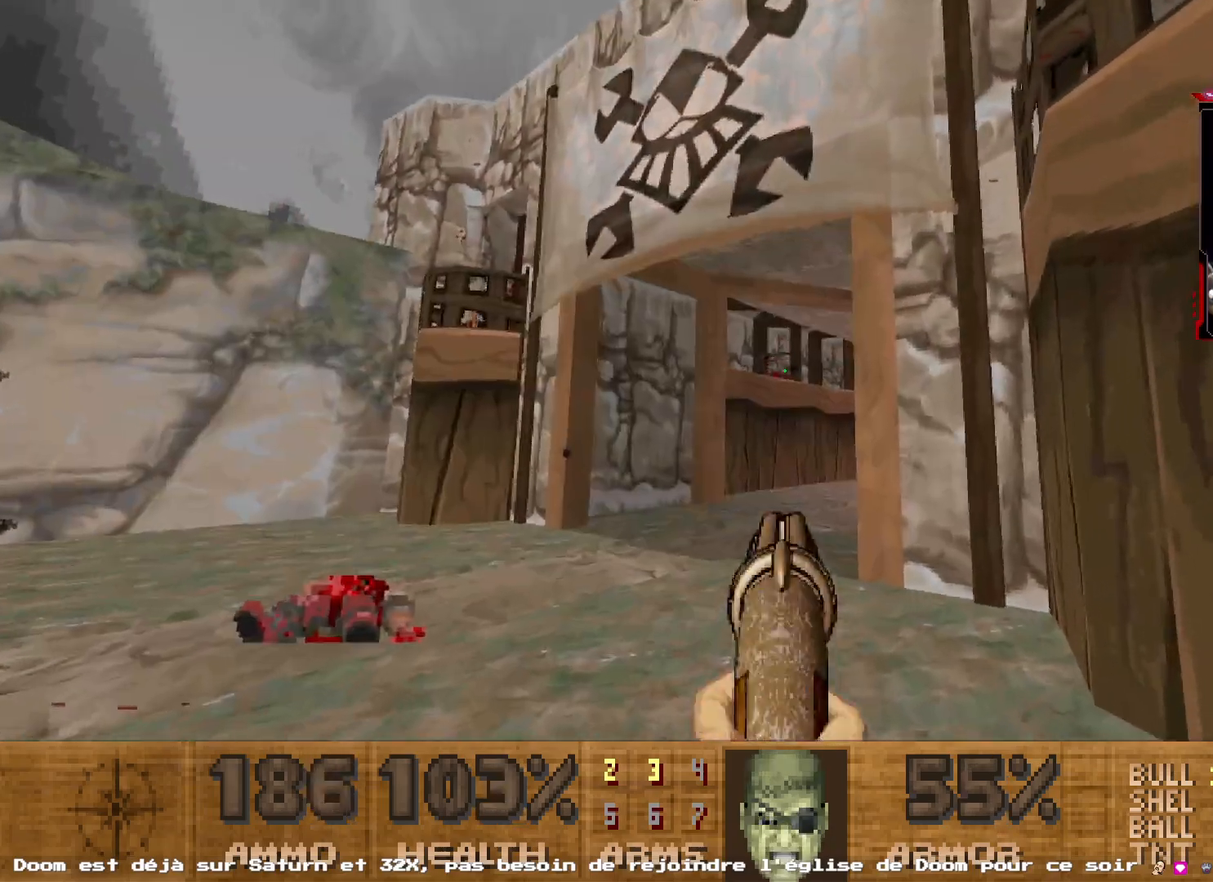
{"keys": ["z"], "mouse": [], "events": [[217, "q", "down"], [300, "z", "down"], [350, "q", "up"]]}
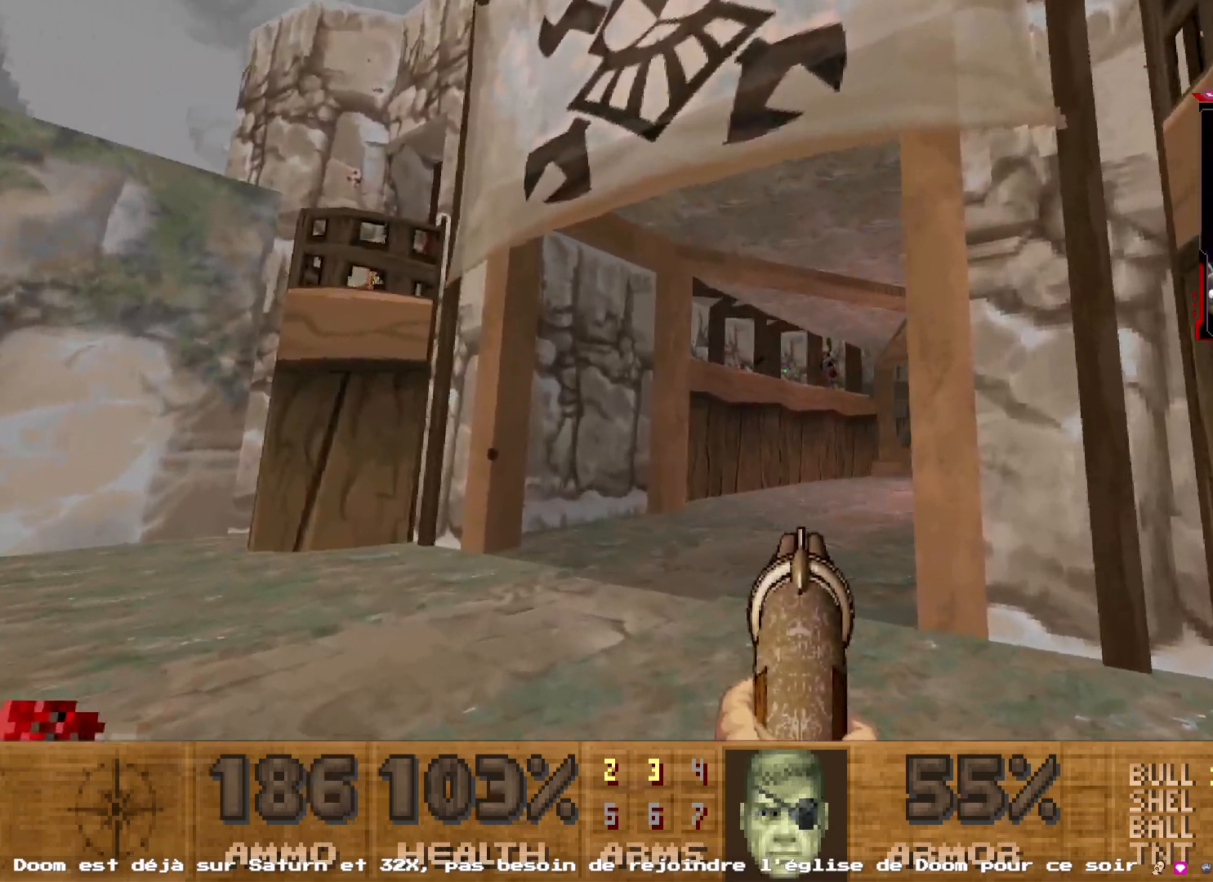
{"keys": ["s"], "mouse": [], "events": [[67, "mouse_left", "down"], [84, "z", "up"], [384, "mouse_left", "up"], [467, "s", "down"]]}
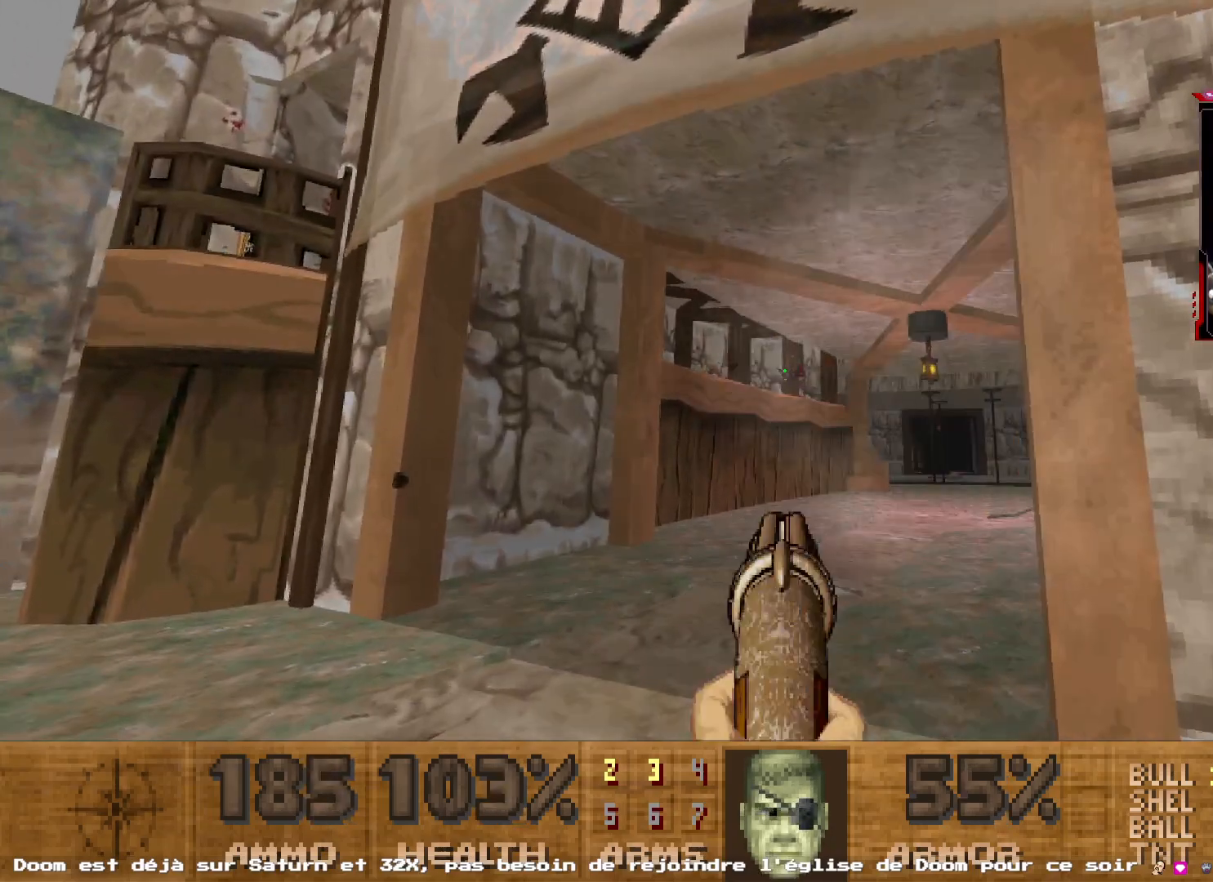
{"keys": [], "mouse": ["left"], "events": [[50, "q", "down"], [100, "s", "up"], [250, "q", "up"], [350, "mouse_left", "down"]]}